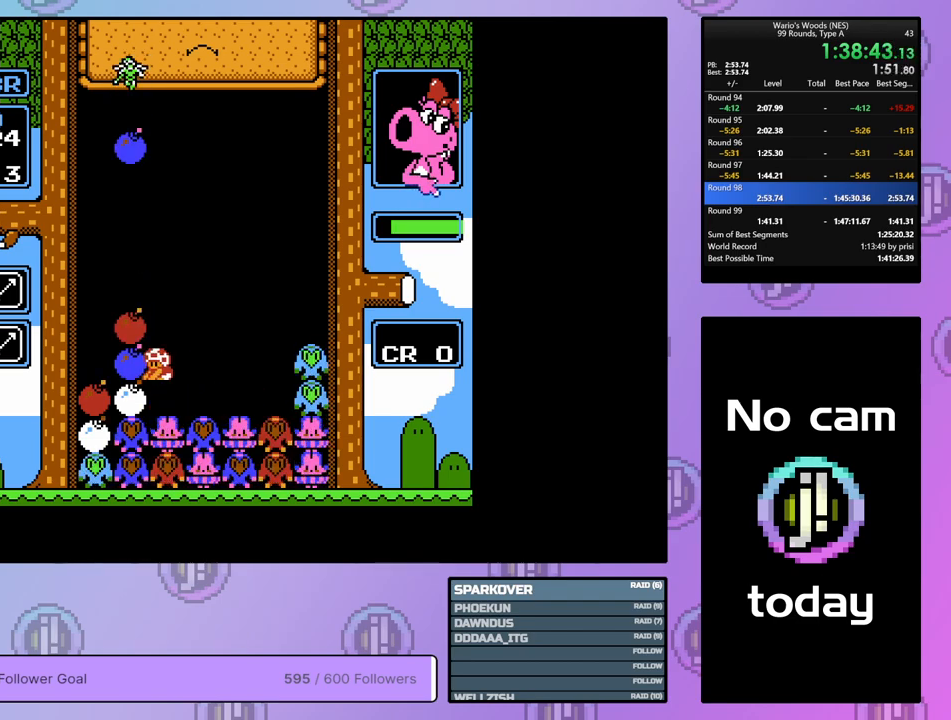
Gameplay with a controller (Nintendo layout); each line is a JSON object with the inputs held at the frame after it. "events" lists button and stick changes between this image and that frame as [ms after this image, input, new state], when the widget could be followed in between. Not read: L3 R3.
{"buttons": [], "events": [[33, "DPAD_UP", "down"], [50, "B", "up"], [283, "DPAD_UP", "up"]]}
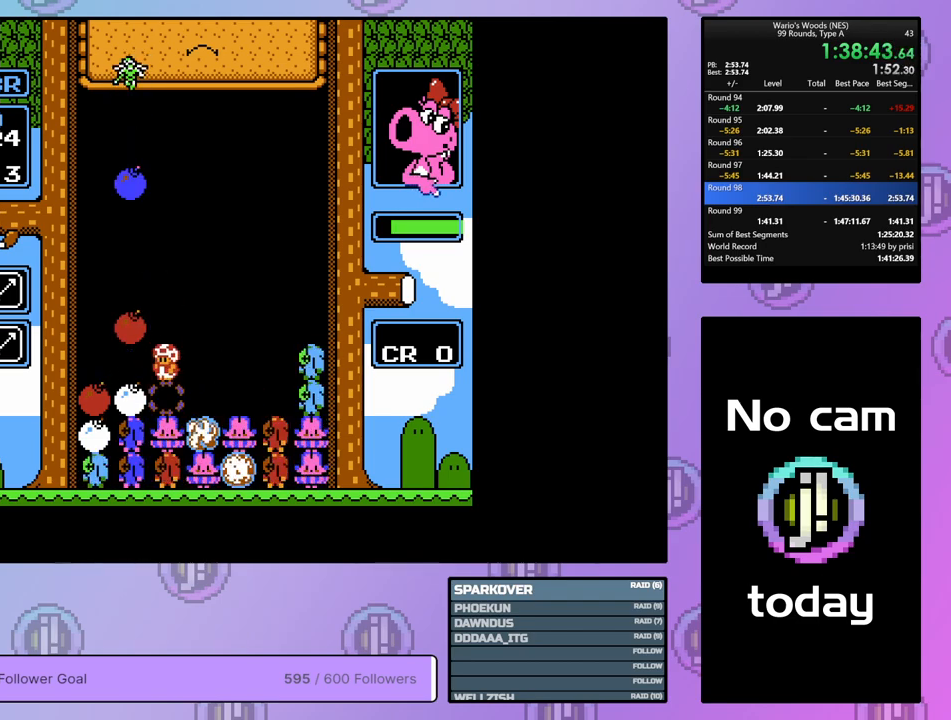
{"buttons": ["DPAD_RIGHT"], "events": [[217, "DPAD_RIGHT", "down"]]}
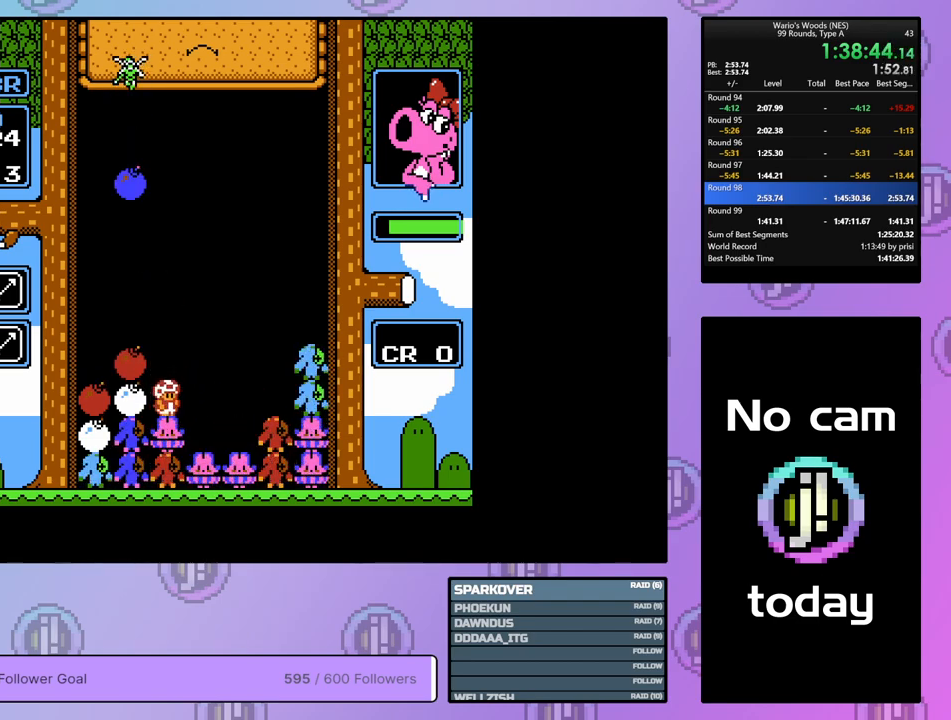
{"buttons": ["B"], "events": [[117, "DPAD_RIGHT", "up"], [233, "DPAD_LEFT", "down"], [333, "DPAD_LEFT", "up"], [350, "B", "down"]]}
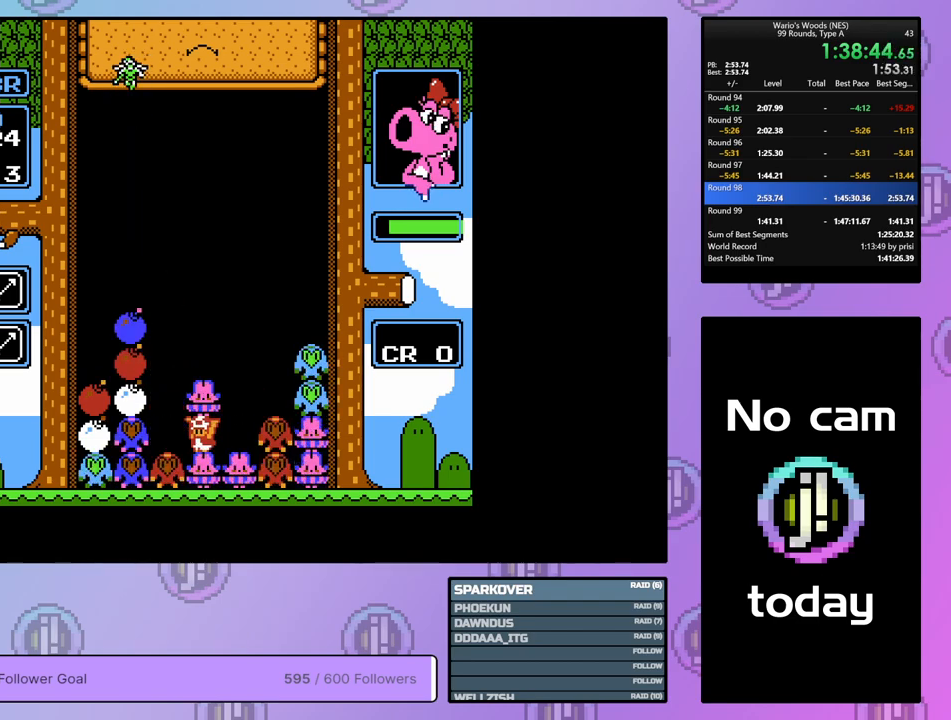
{"buttons": [], "events": [[83, "B", "up"], [83, "DPAD_UP", "down"], [183, "DPAD_UP", "up"], [233, "DPAD_LEFT", "down"], [483, "DPAD_LEFT", "up"]]}
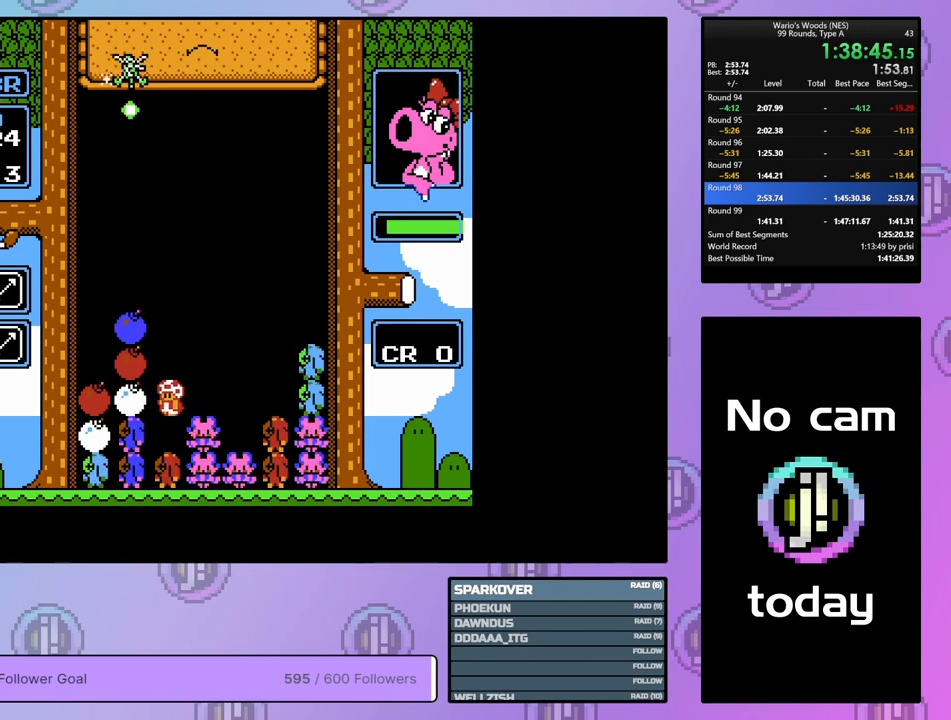
{"buttons": [], "events": [[133, "B", "down"], [367, "DPAD_UP", "down"], [383, "B", "up"], [483, "DPAD_UP", "up"]]}
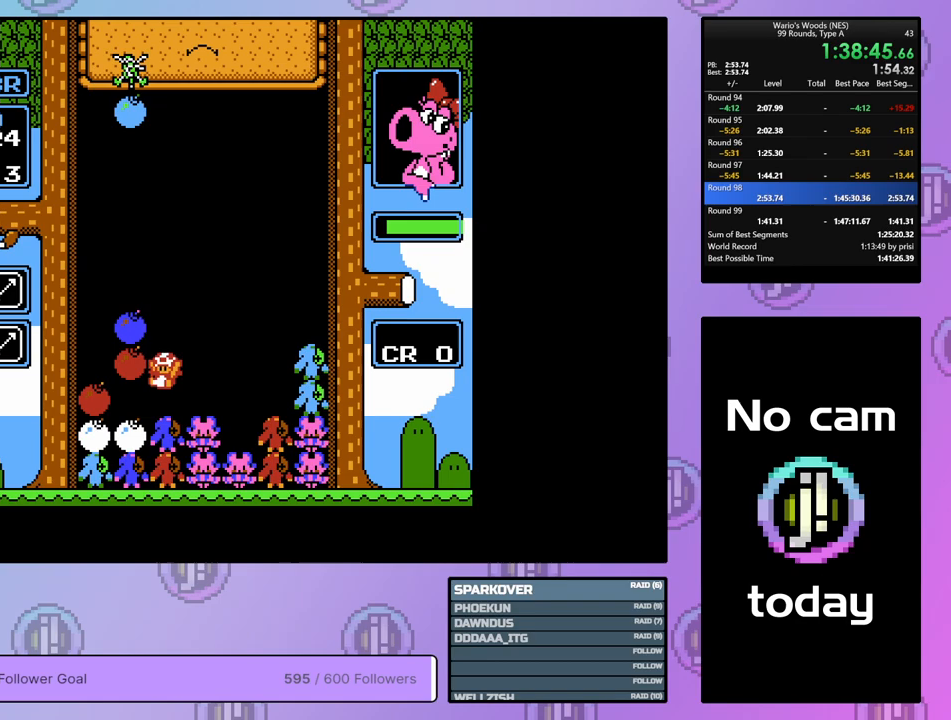
{"buttons": ["B"], "events": [[67, "DPAD_LEFT", "down"], [400, "B", "down"], [450, "DPAD_LEFT", "up"]]}
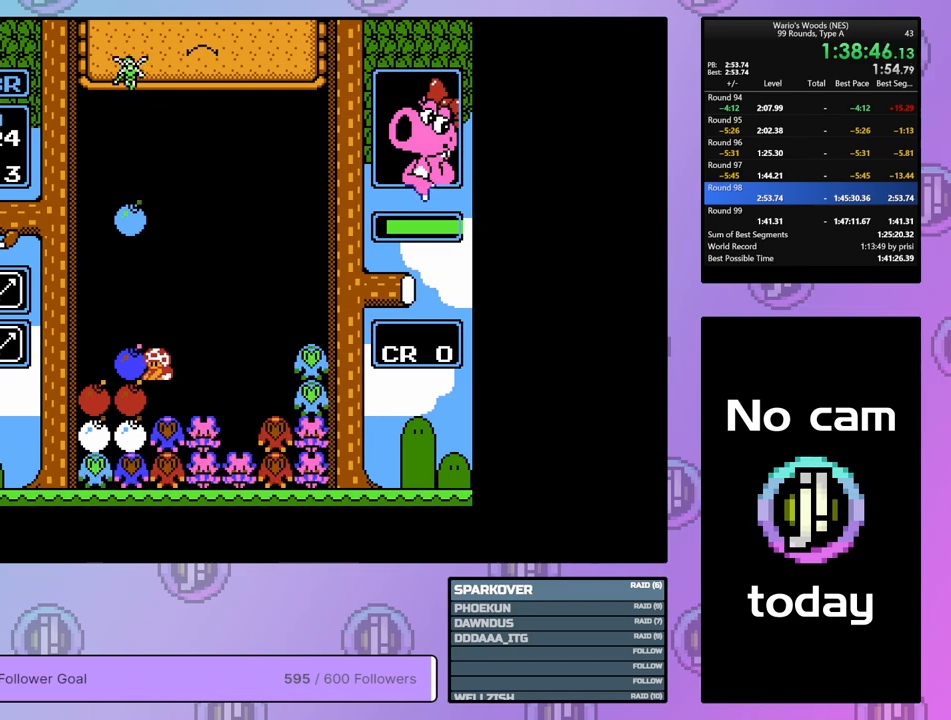
{"buttons": [], "events": [[50, "B", "up"], [50, "DPAD_RIGHT", "down"], [150, "B", "down"], [167, "DPAD_RIGHT", "up"], [300, "B", "up"], [367, "DPAD_LEFT", "down"], [483, "DPAD_LEFT", "up"]]}
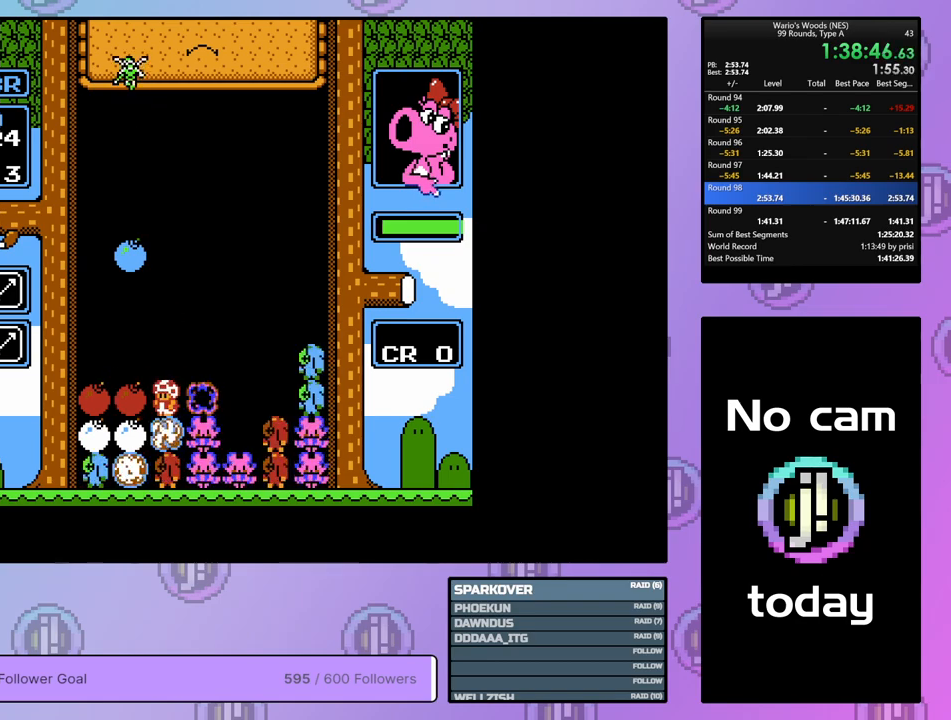
{"buttons": [], "events": []}
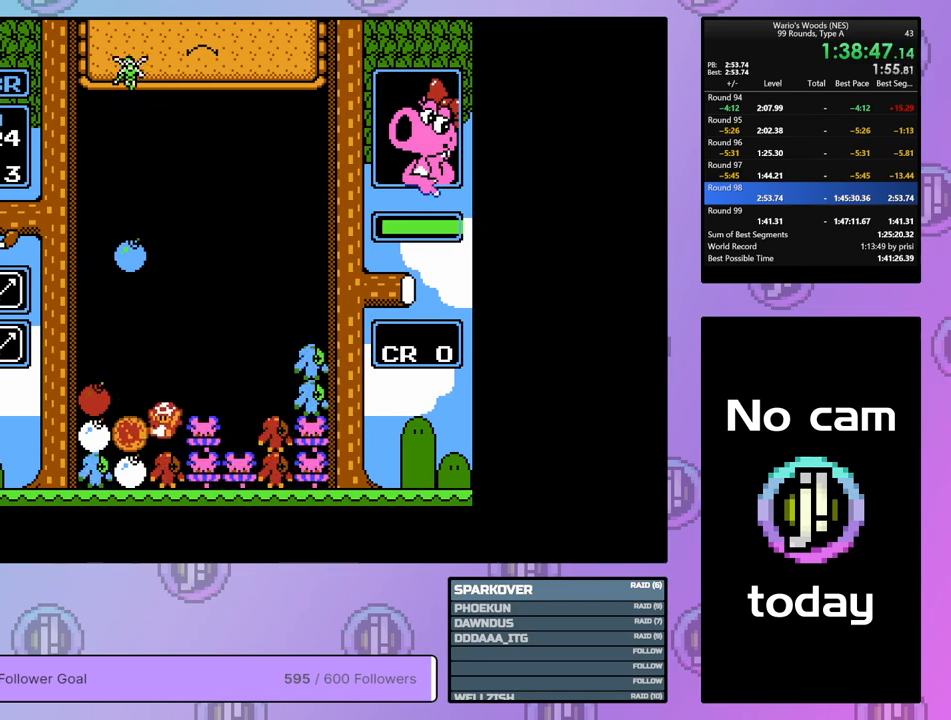
{"buttons": [], "events": [[133, "A", "down"], [283, "DPAD_RIGHT", "down"], [317, "A", "up"], [383, "DPAD_RIGHT", "up"]]}
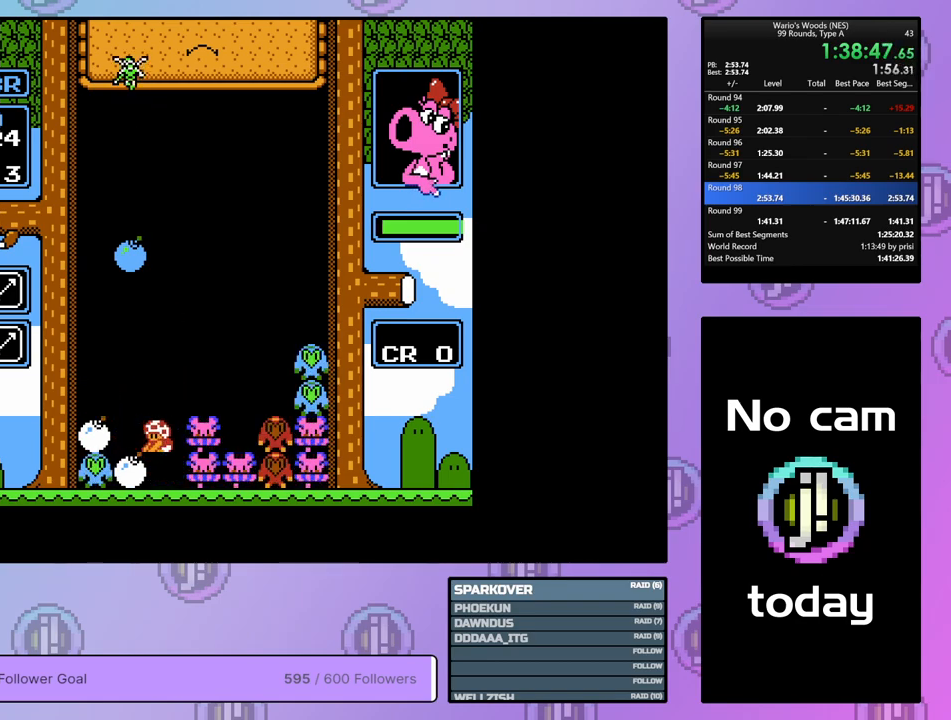
{"buttons": ["B"], "events": [[383, "B", "down"]]}
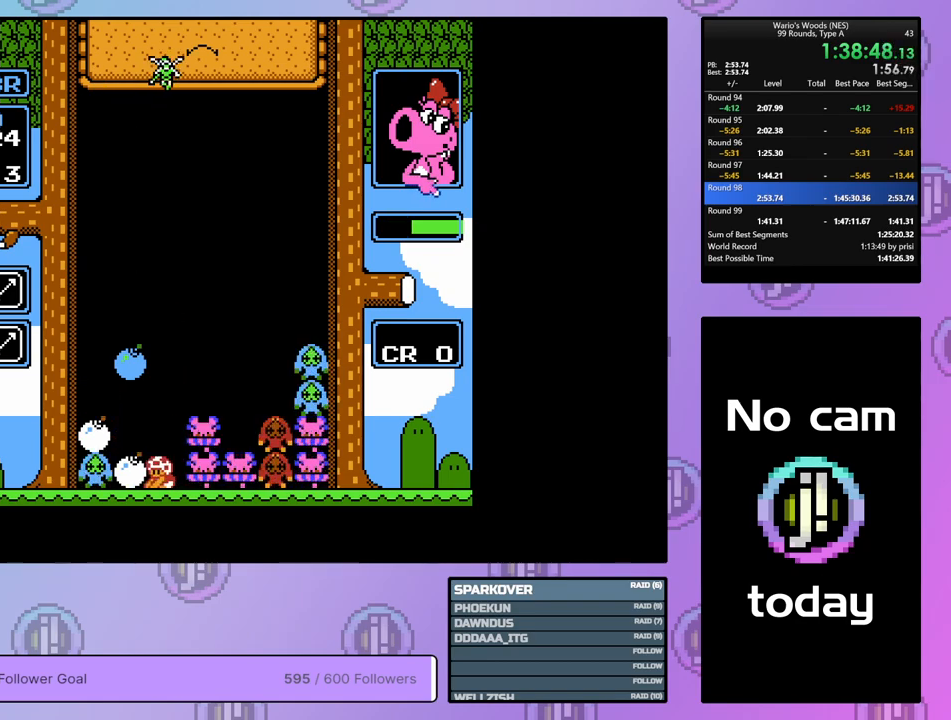
{"buttons": ["DPAD_UP"], "events": [[17, "B", "up"], [17, "DPAD_RIGHT", "down"], [267, "B", "down"], [300, "DPAD_RIGHT", "up"], [483, "B", "up"], [483, "DPAD_UP", "down"]]}
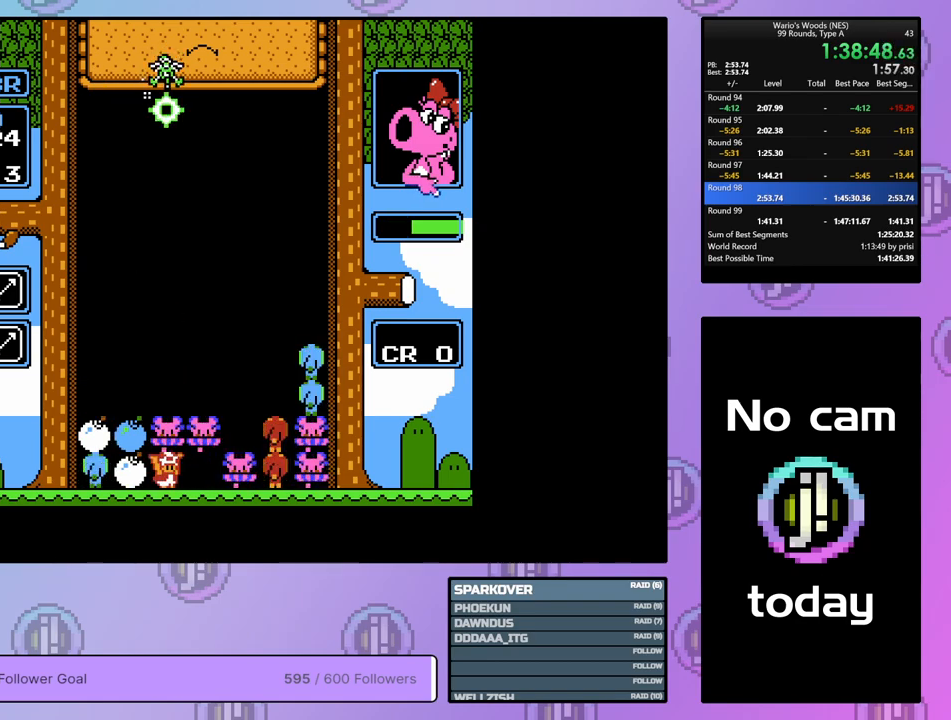
{"buttons": ["DPAD_RIGHT"], "events": [[150, "DPAD_UP", "up"], [200, "DPAD_RIGHT", "down"]]}
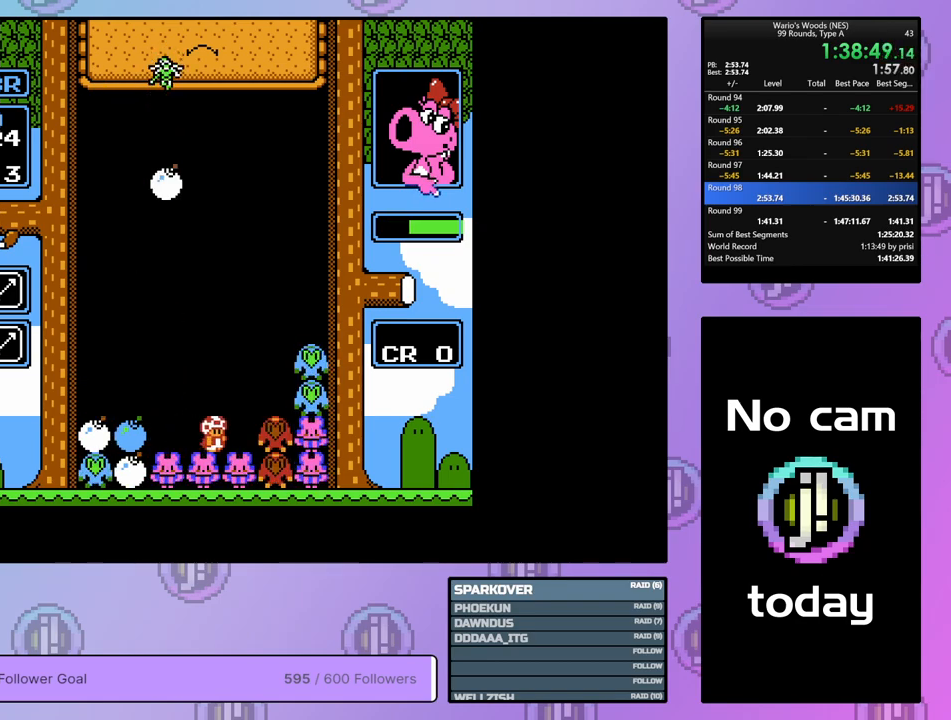
{"buttons": ["DPAD_RIGHT"], "events": []}
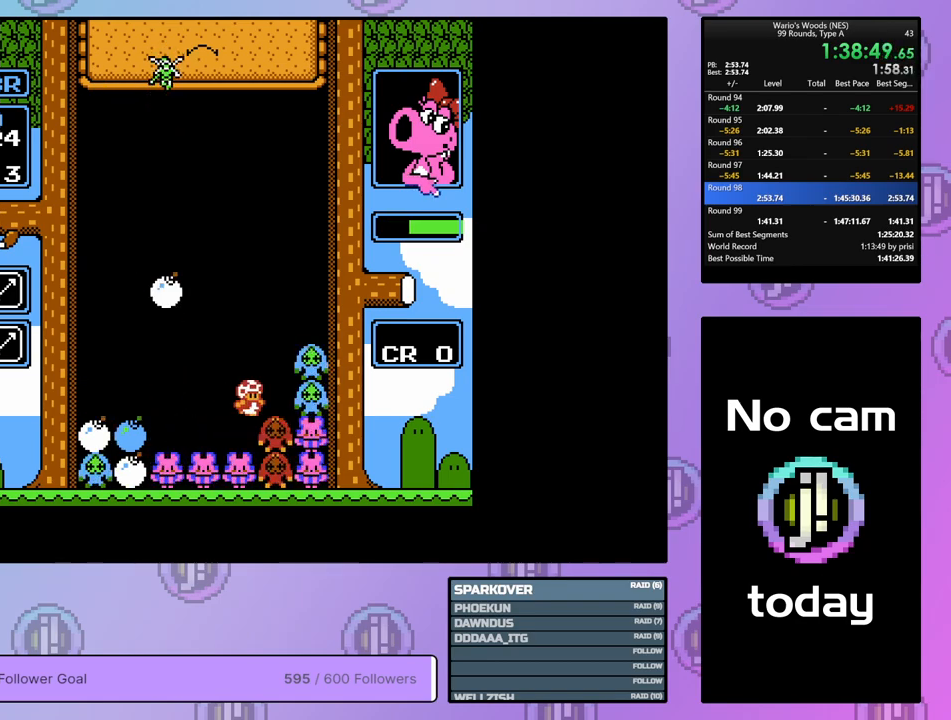
{"buttons": ["DPAD_LEFT"], "events": [[67, "B", "down"], [67, "DPAD_RIGHT", "up"], [167, "DPAD_LEFT", "down"], [217, "B", "up"]]}
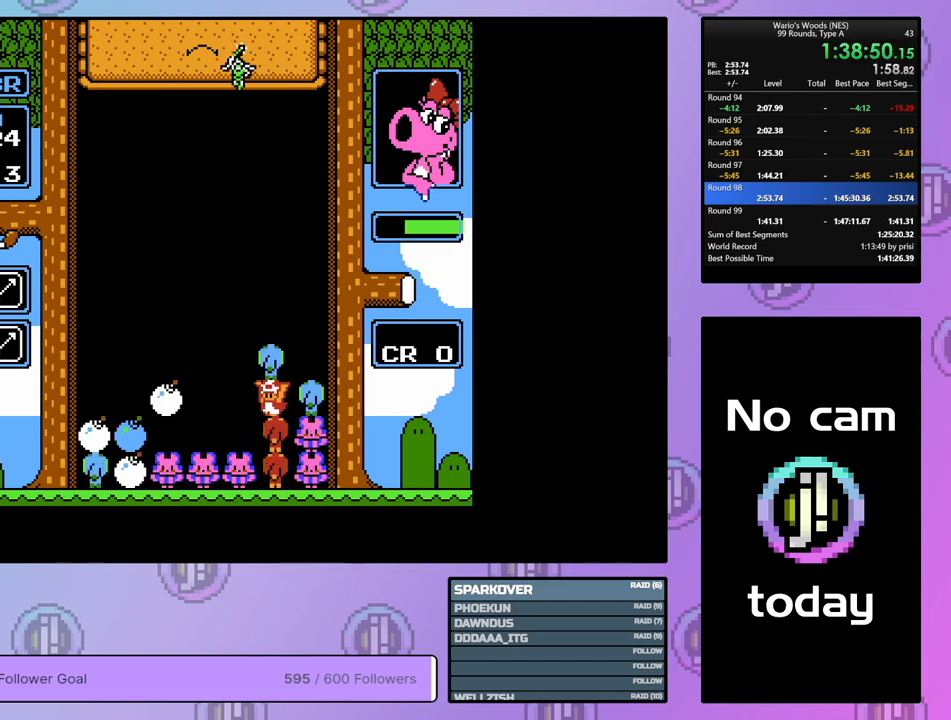
{"buttons": ["DPAD_LEFT"], "events": []}
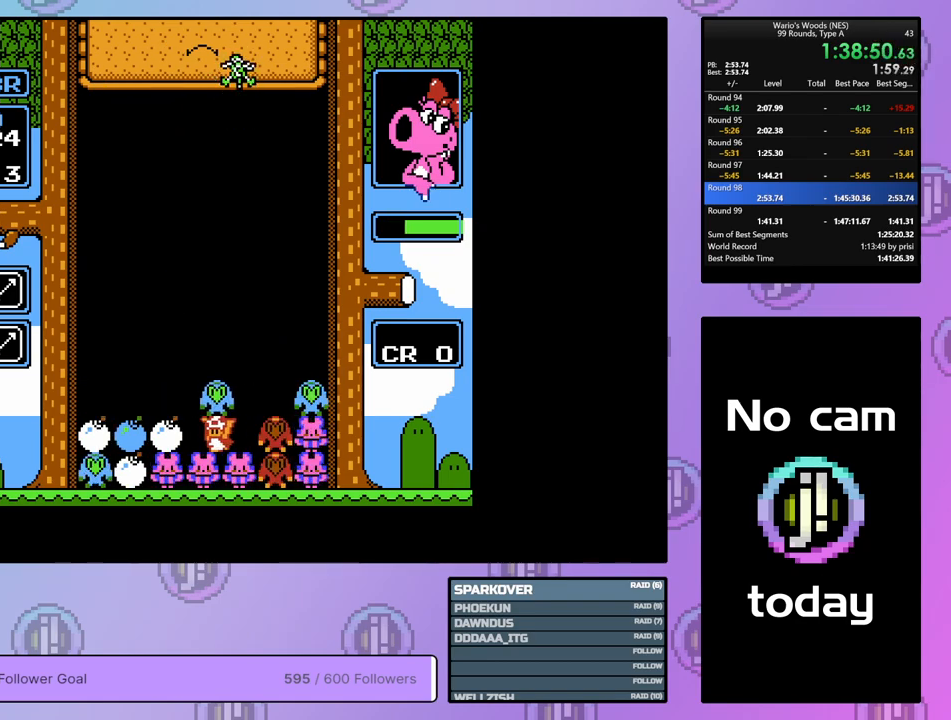
{"buttons": [], "events": [[67, "B", "down"], [133, "DPAD_LEFT", "up"], [217, "B", "up"]]}
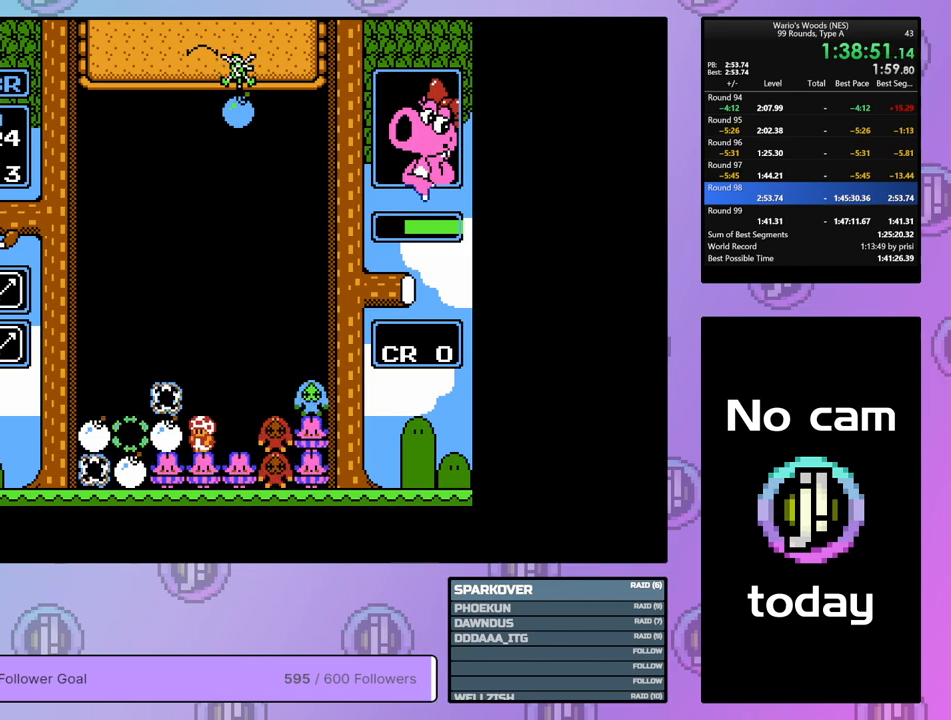
{"buttons": ["DPAD_LEFT"], "events": [[183, "B", "down"], [333, "DPAD_LEFT", "down"], [367, "B", "up"]]}
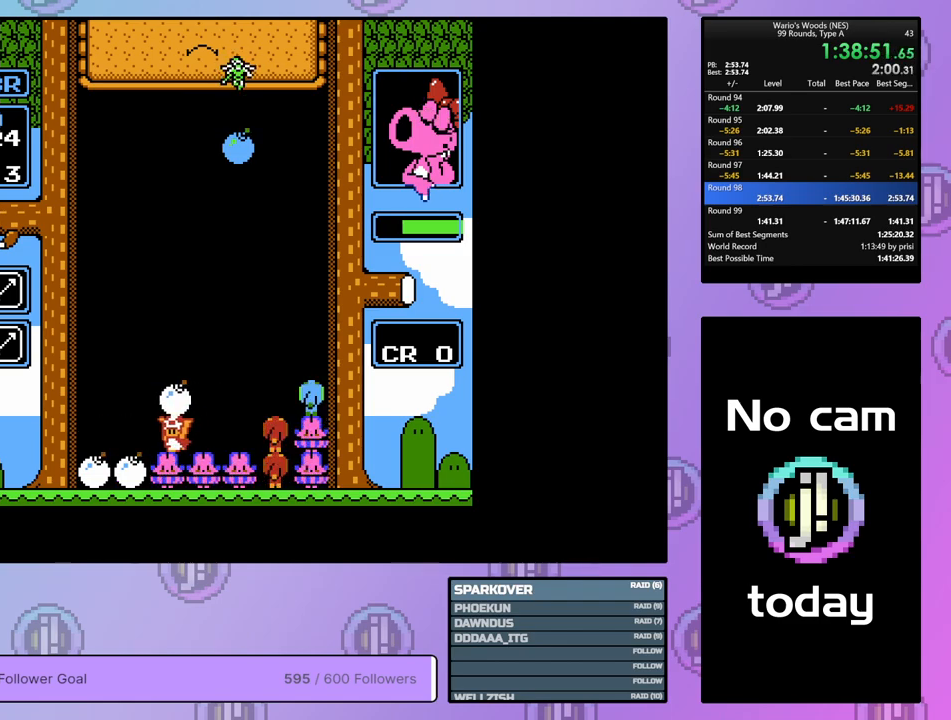
{"buttons": ["DPAD_RIGHT"], "events": [[233, "B", "down"], [233, "DPAD_LEFT", "up"], [333, "B", "up"], [333, "DPAD_RIGHT", "down"]]}
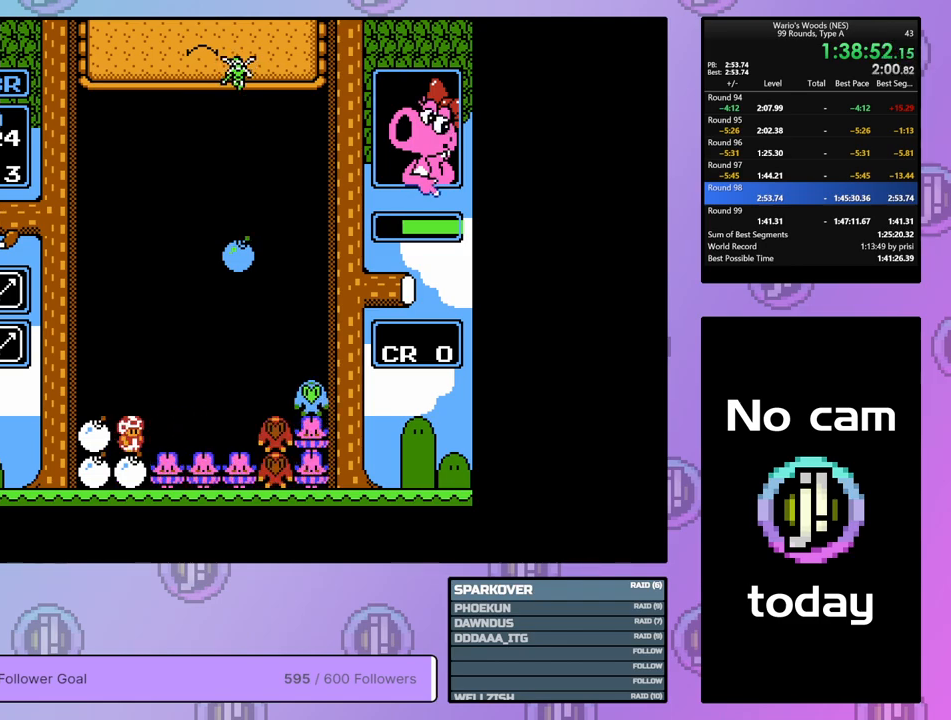
{"buttons": ["DPAD_LEFT"], "events": [[150, "DPAD_RIGHT", "up"], [233, "DPAD_LEFT", "down"], [333, "B", "down"], [367, "DPAD_LEFT", "up"], [467, "DPAD_LEFT", "down"], [483, "B", "up"]]}
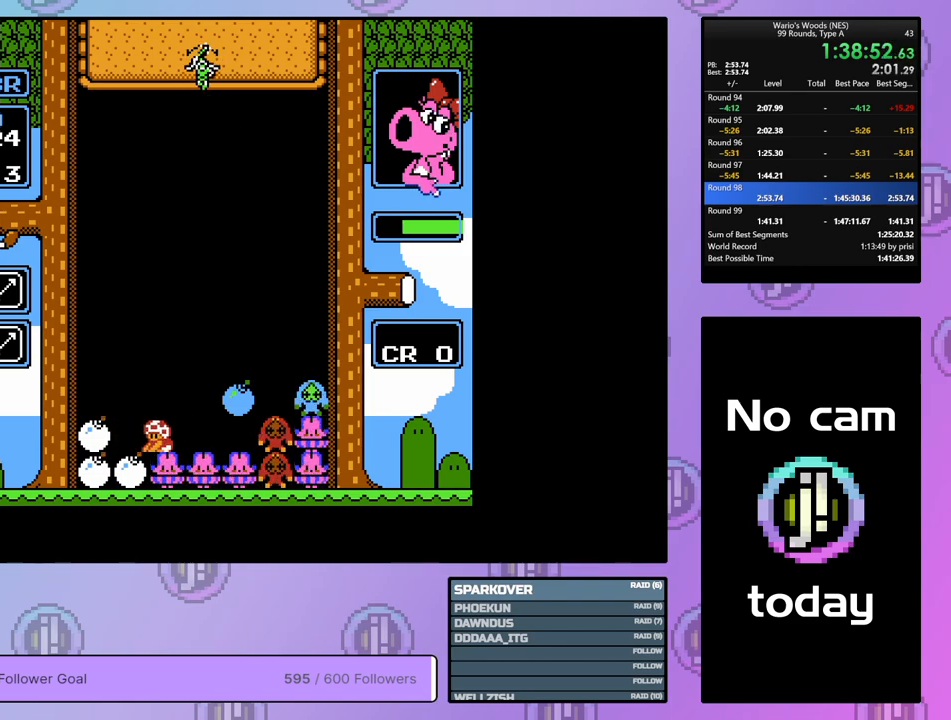
{"buttons": ["DPAD_RIGHT"], "events": [[167, "B", "down"], [167, "DPAD_LEFT", "up"], [267, "DPAD_RIGHT", "down"], [283, "B", "up"]]}
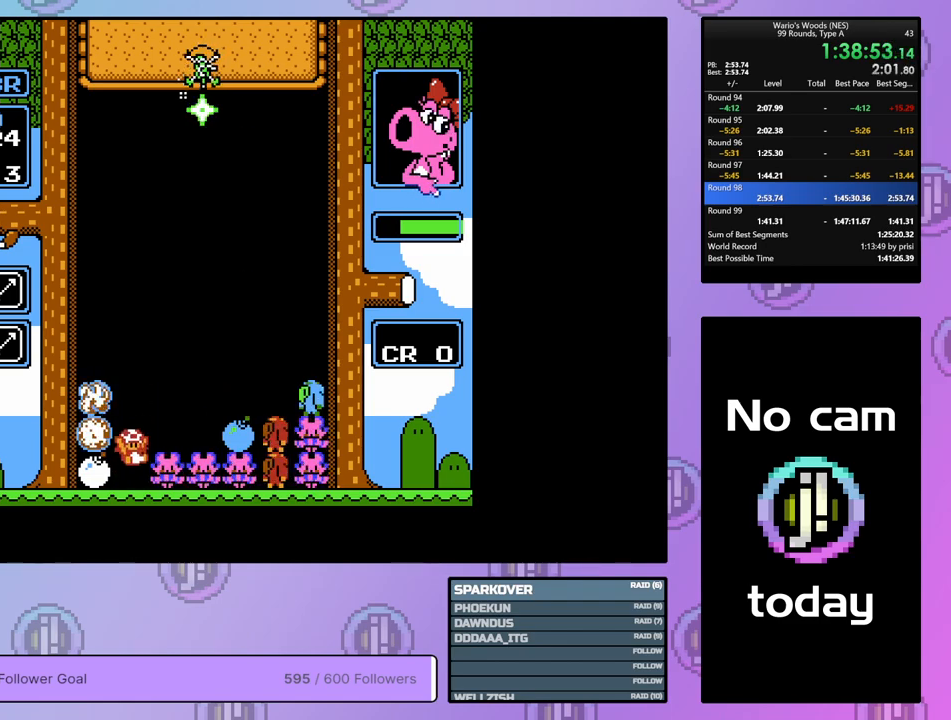
{"buttons": ["DPAD_RIGHT"], "events": []}
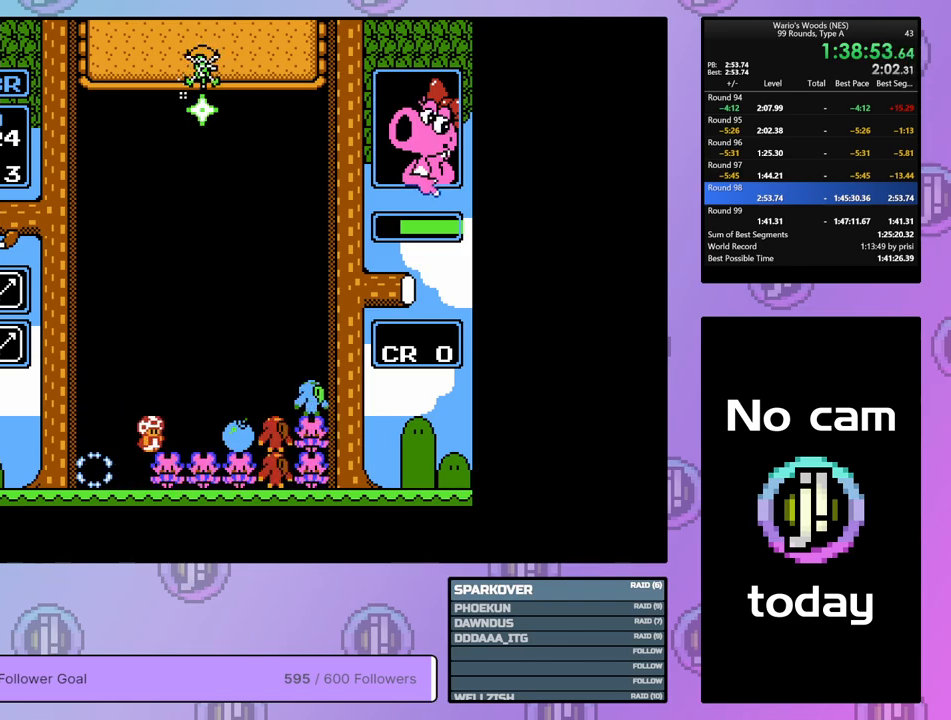
{"buttons": ["DPAD_RIGHT"], "events": [[300, "B", "down"], [500, "B", "up"]]}
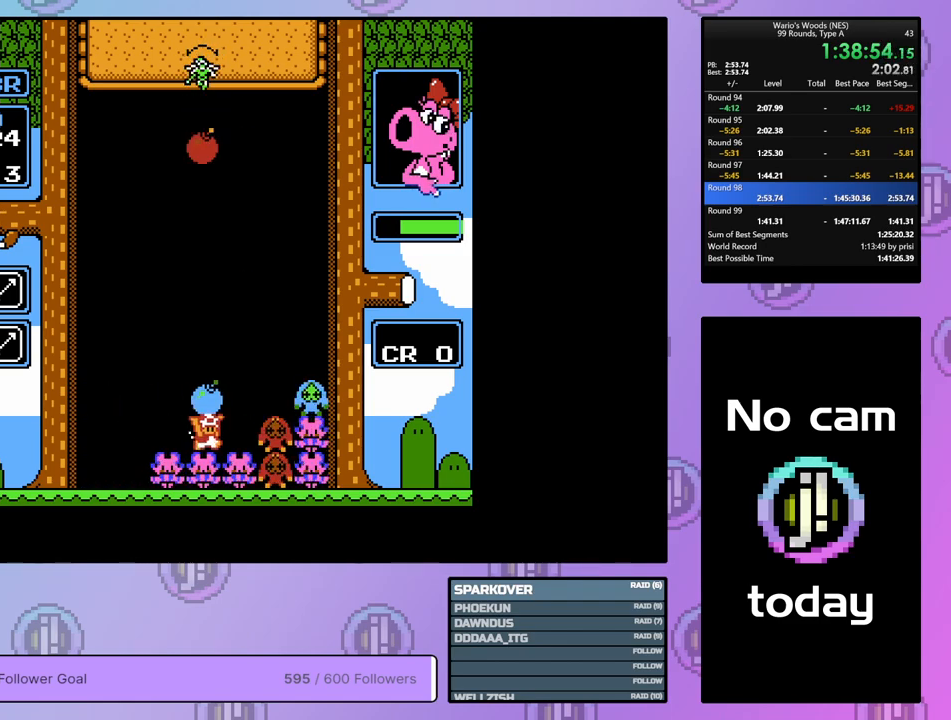
{"buttons": ["B"], "events": [[117, "B", "down"], [133, "DPAD_RIGHT", "up"], [250, "B", "up"], [350, "B", "down"]]}
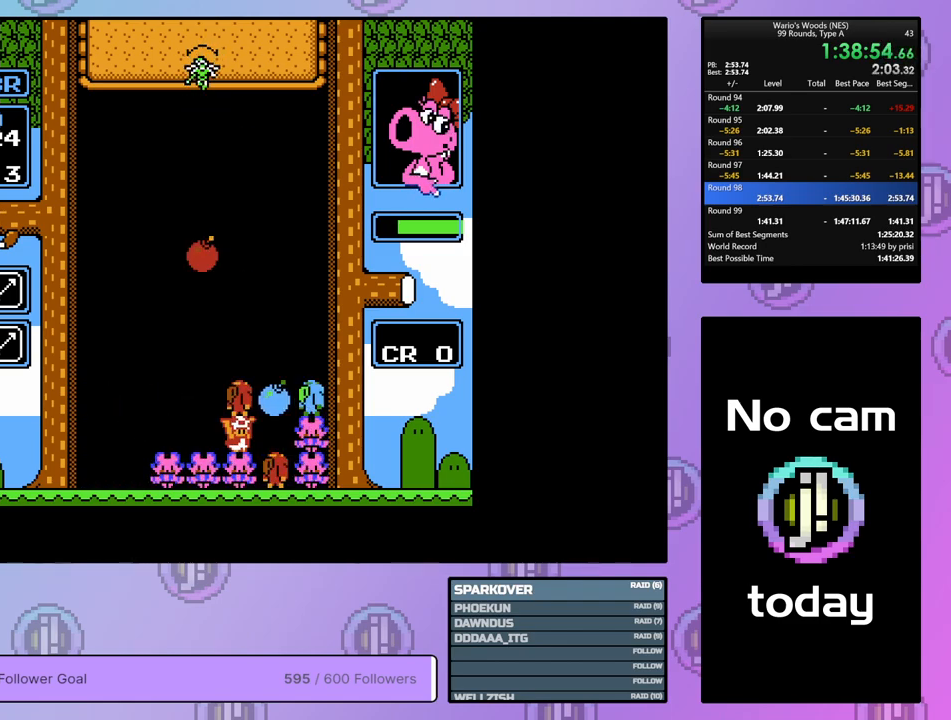
{"buttons": [], "events": [[33, "B", "up"], [50, "DPAD_UP", "down"], [167, "DPAD_UP", "up"], [183, "DPAD_LEFT", "down"], [450, "DPAD_LEFT", "up"]]}
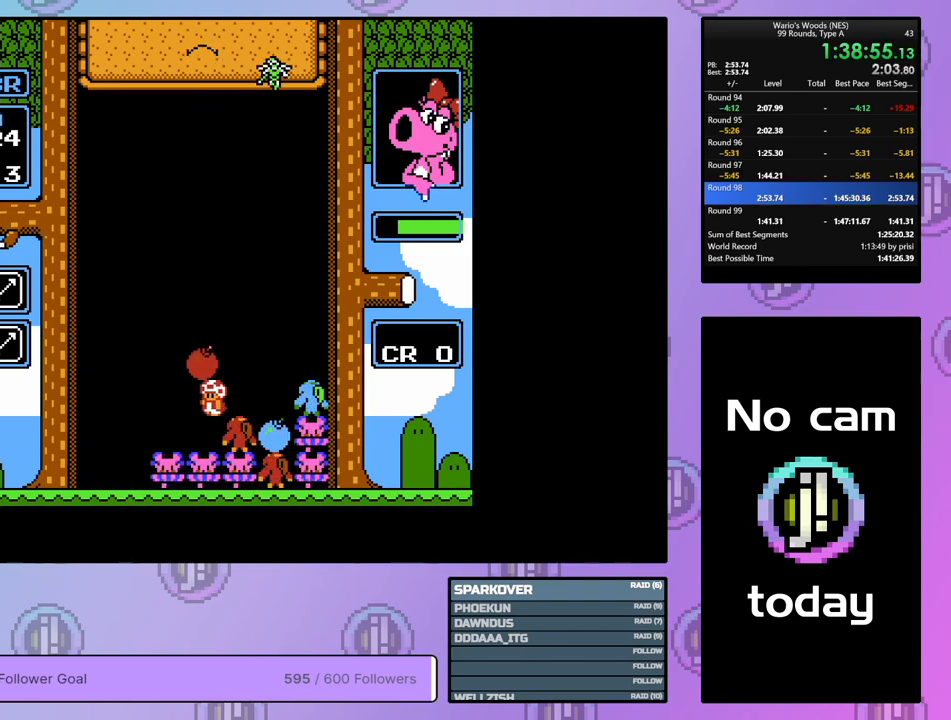
{"buttons": [], "events": [[67, "DPAD_DOWN", "down"], [217, "DPAD_DOWN", "up"]]}
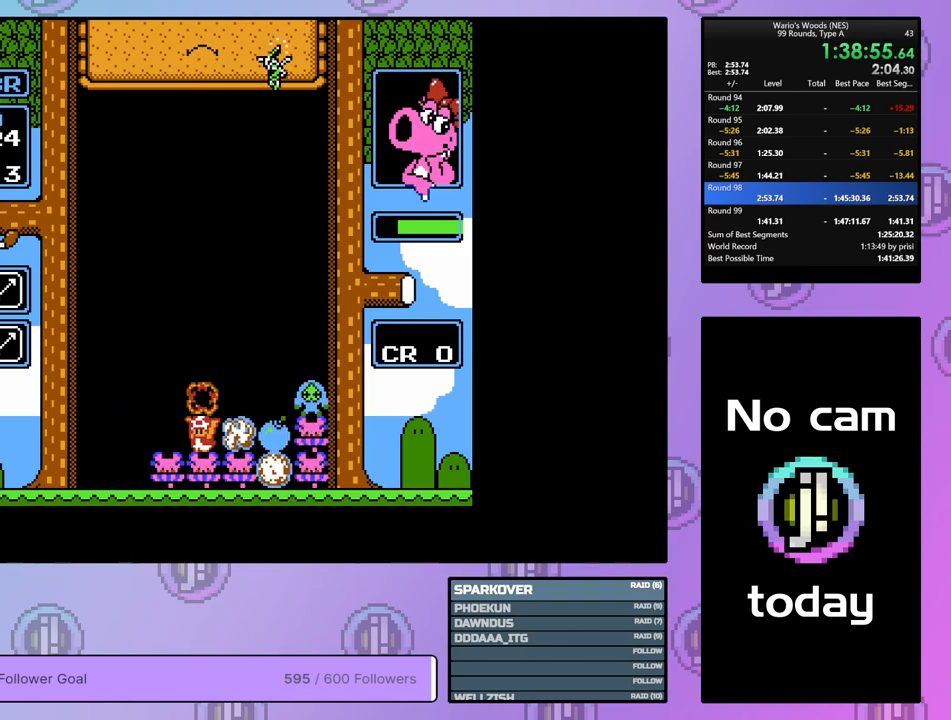
{"buttons": [], "events": [[150, "DPAD_RIGHT", "down"], [250, "DPAD_RIGHT", "up"]]}
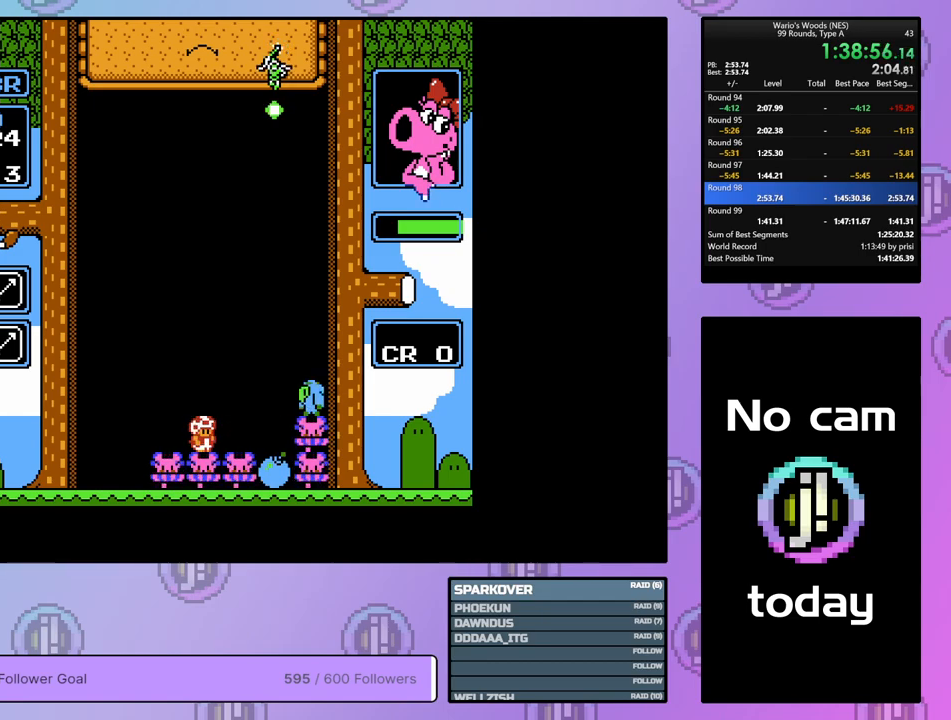
{"buttons": ["B"], "events": [[33, "B", "down"], [150, "DPAD_RIGHT", "down"], [167, "B", "up"], [283, "DPAD_RIGHT", "up"], [350, "DPAD_LEFT", "down"], [467, "B", "down"], [467, "DPAD_LEFT", "up"]]}
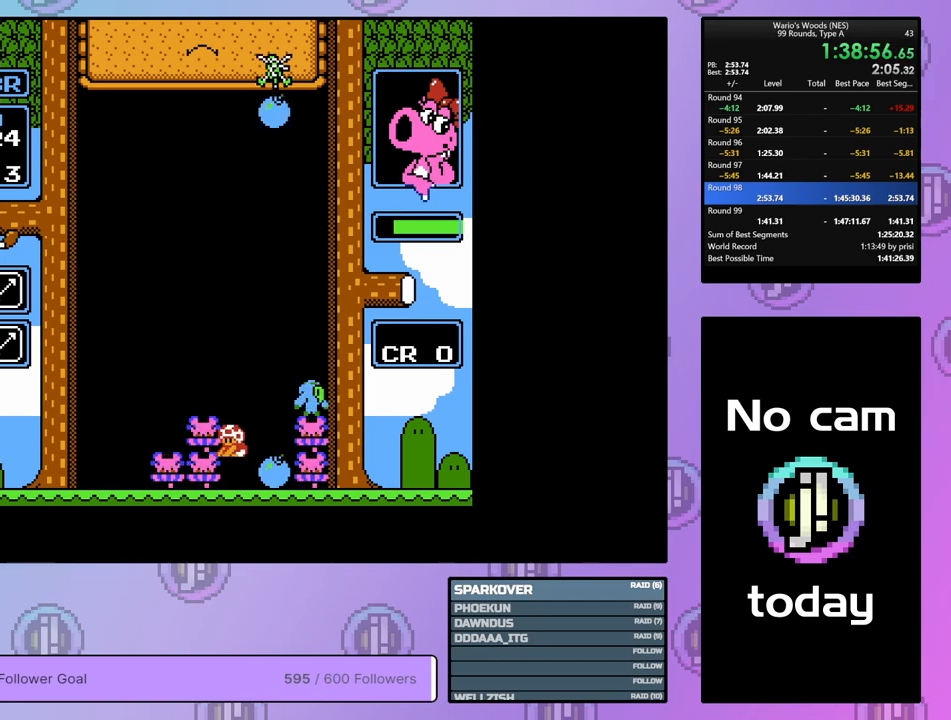
{"buttons": ["DPAD_RIGHT"], "events": [[100, "B", "up"], [133, "DPAD_RIGHT", "down"]]}
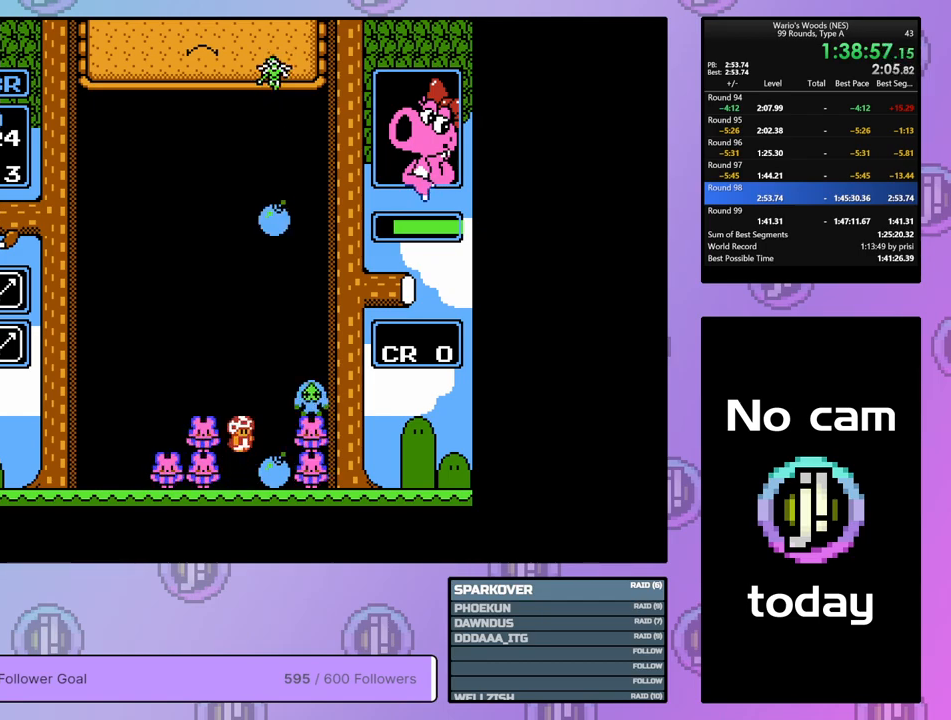
{"buttons": ["DPAD_LEFT"], "events": [[150, "DPAD_RIGHT", "up"], [367, "DPAD_LEFT", "down"]]}
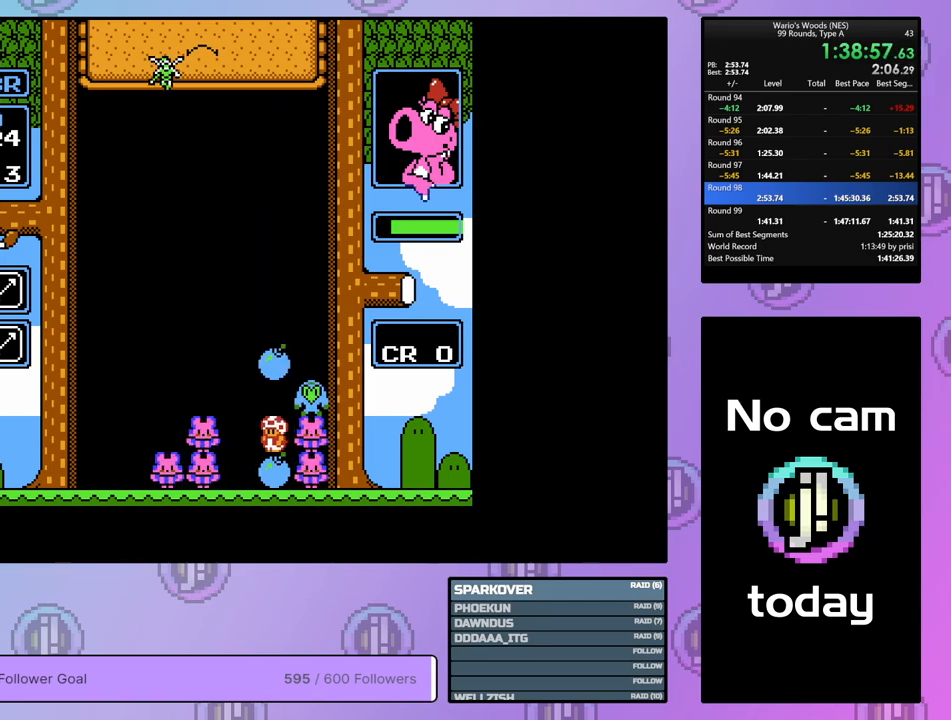
{"buttons": ["DPAD_RIGHT"], "events": [[167, "DPAD_LEFT", "up"], [500, "DPAD_RIGHT", "down"]]}